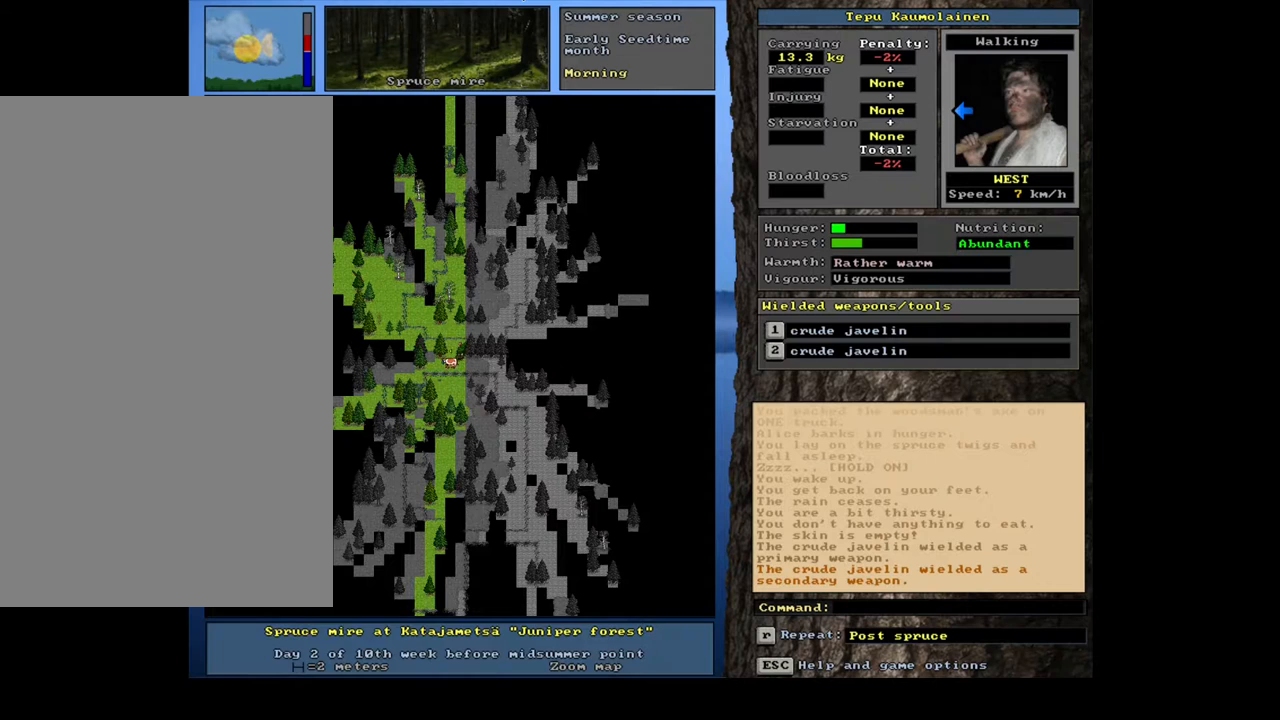
Gameplay with keyboard and mouse; each line is a JSON object with the keys and mouse buttons held at the frame after it. "events" lists presses ("down") and releases ("up") of ".", "/", "0", "1", "2", "3", "4", "5", "6", "7", "8", "9", "a", "alt_l", "alt_r", "b", "backslash", "backspace", "c", "caps_lock", "comma", "ctrl_l", "ctrl_r", "d", "down", "e", "equals", "escape", "f", "f1", "f10", "f11", "f12", "f2", "f3", "f4", "f5", "f6", "f7", "f8", "f9", "g", "h", "i", "j", "k", "l", "lbracket", "left", "m", "minus", "n", "num0", "num1", "num2", "num3", "num4", "num5", "num6", "num7", "num8", "num9", "o", "p", "q", "quote", "r", "rbracket", "return", "right", "s", "semicolon", "shift_l", "shift_r", "space", "super", "t", "tab", "tilde", "u", "up", "v", "w", "x", "y", "z", "mouse_left", "mouse_wheel", "mouse_right", "mouse_mb4" and "mouse_mb5" between this image and that frame as [ms after this image, input, new state], when the widget could be followed in between. "mouse_left", "mouse_wheel", "mouse_right", "mouse_mb4", "mouse_mb5" = the "left", "wheel", "right", "mb4", "mb5" buttons of the "mouse" list. No other keys are recorded. "wheel" means that the mouse wheel is clicked or scrolled. Mouse movement is not recorded.
{"keys": [], "mouse": [], "events": []}
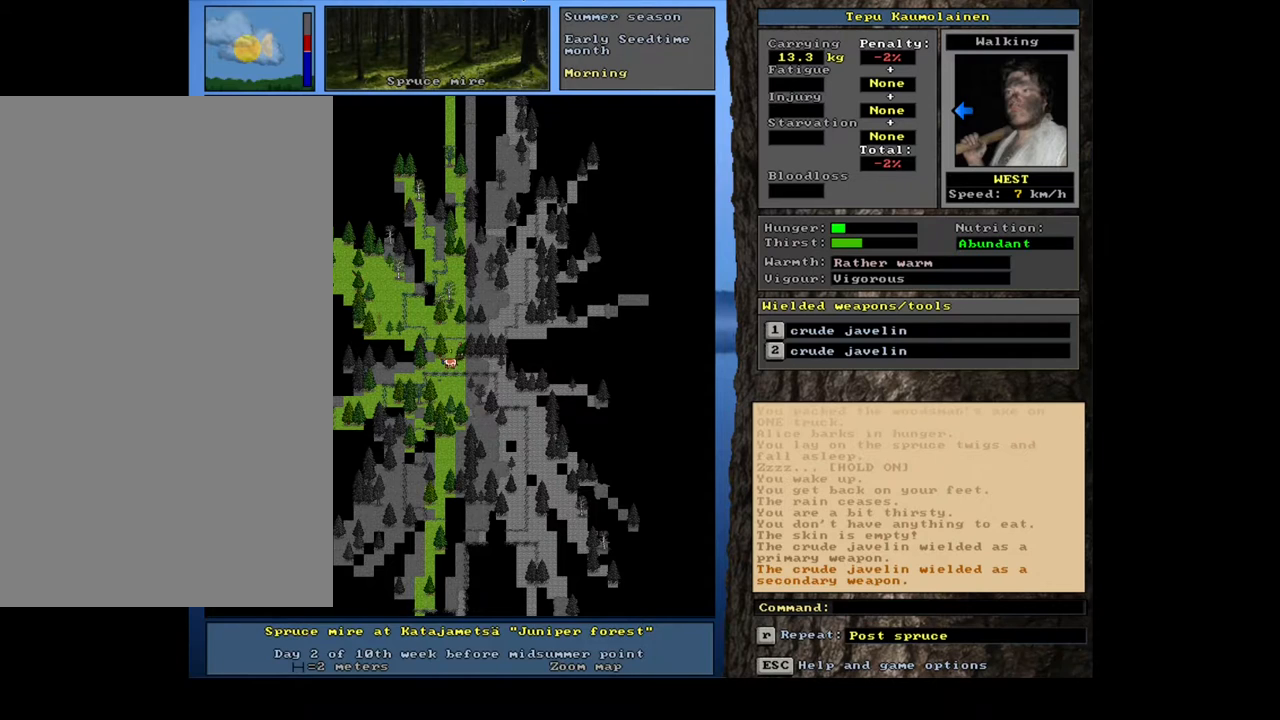
{"keys": [], "mouse": [], "events": []}
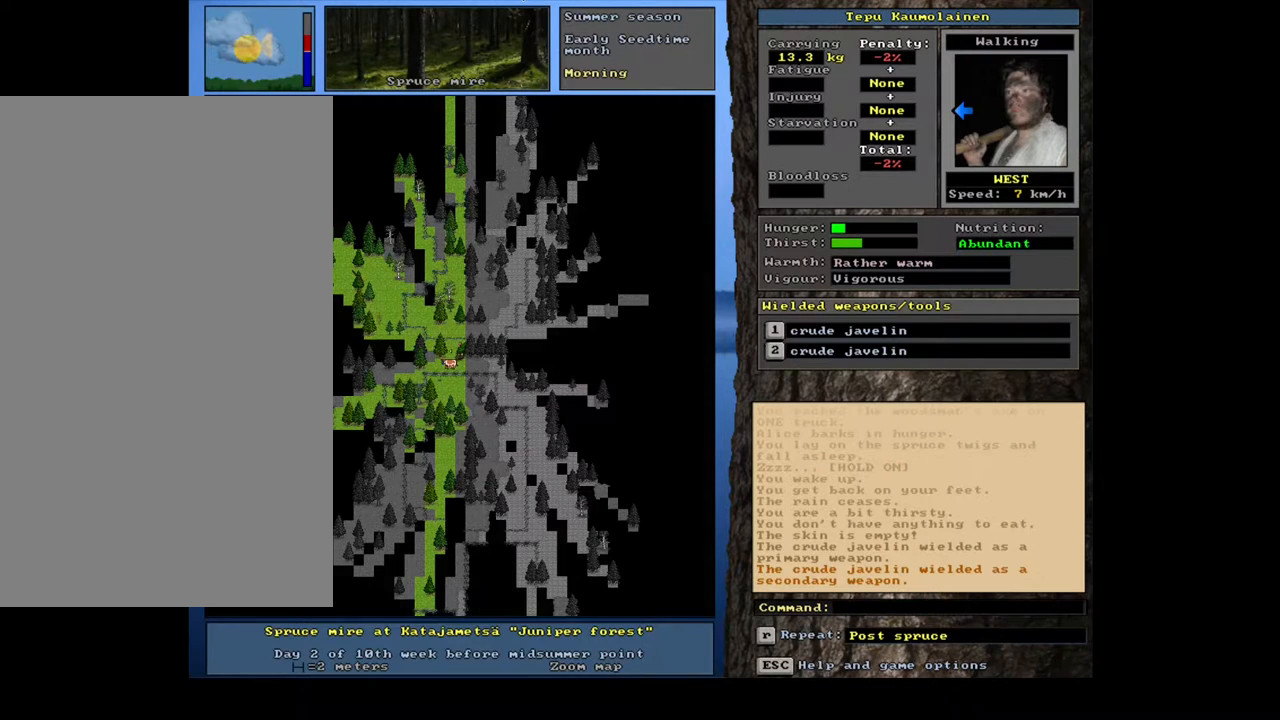
{"keys": [], "mouse": [], "events": []}
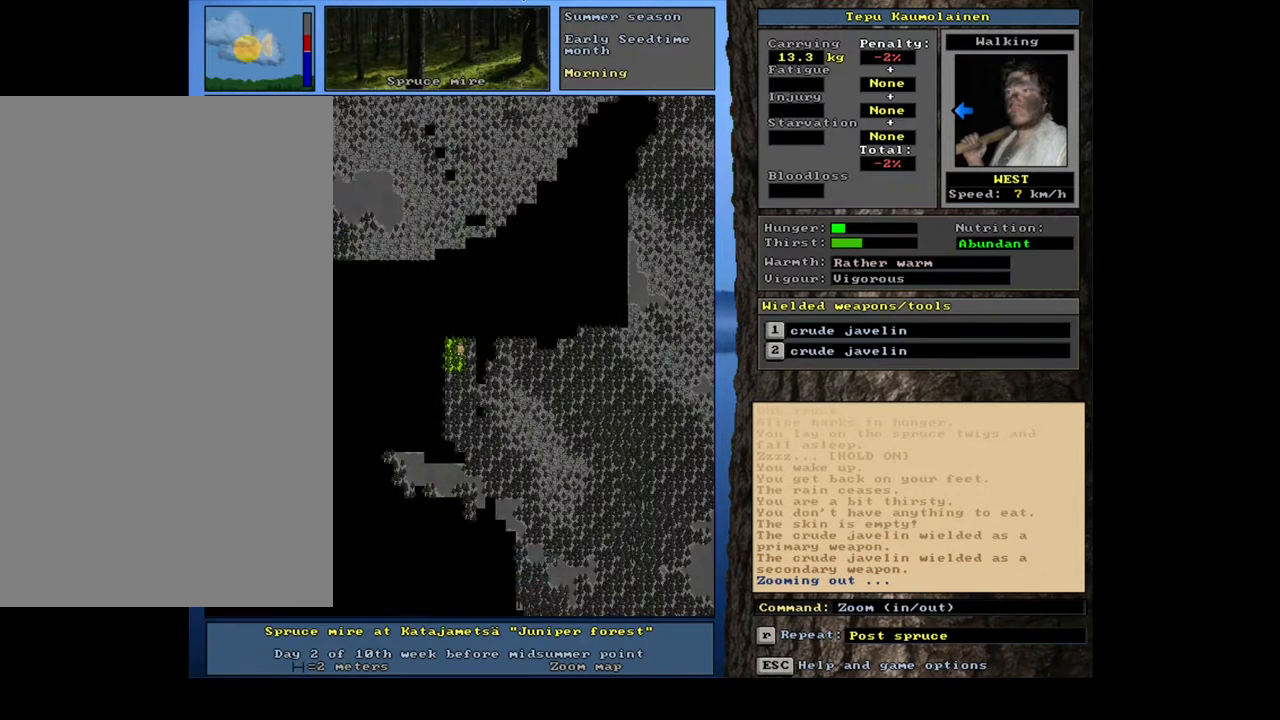
{"keys": [], "mouse": [], "events": []}
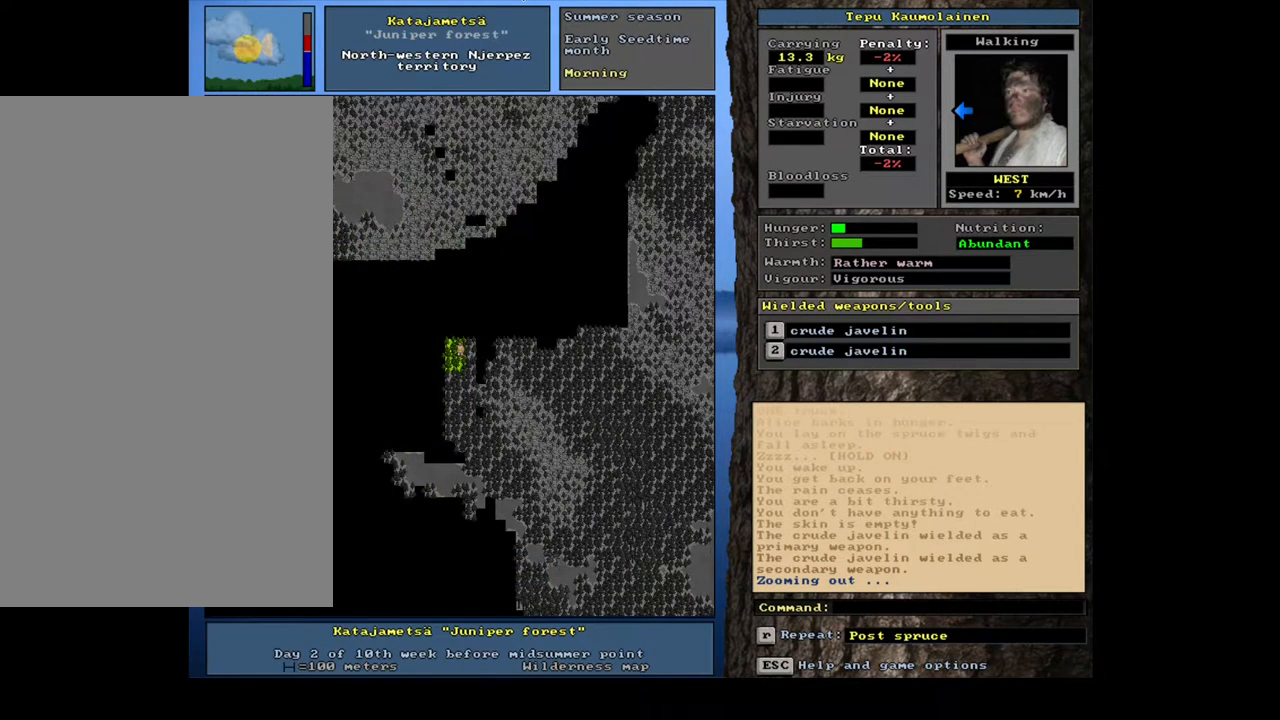
{"keys": ["ctrl_l", "num4"], "mouse": [], "events": [[17, "ctrl_l", "down"], [33, "num4", "down"], [150, "num4", "up"], [233, "num4", "down"], [350, "num4", "up"], [450, "num4", "down"]]}
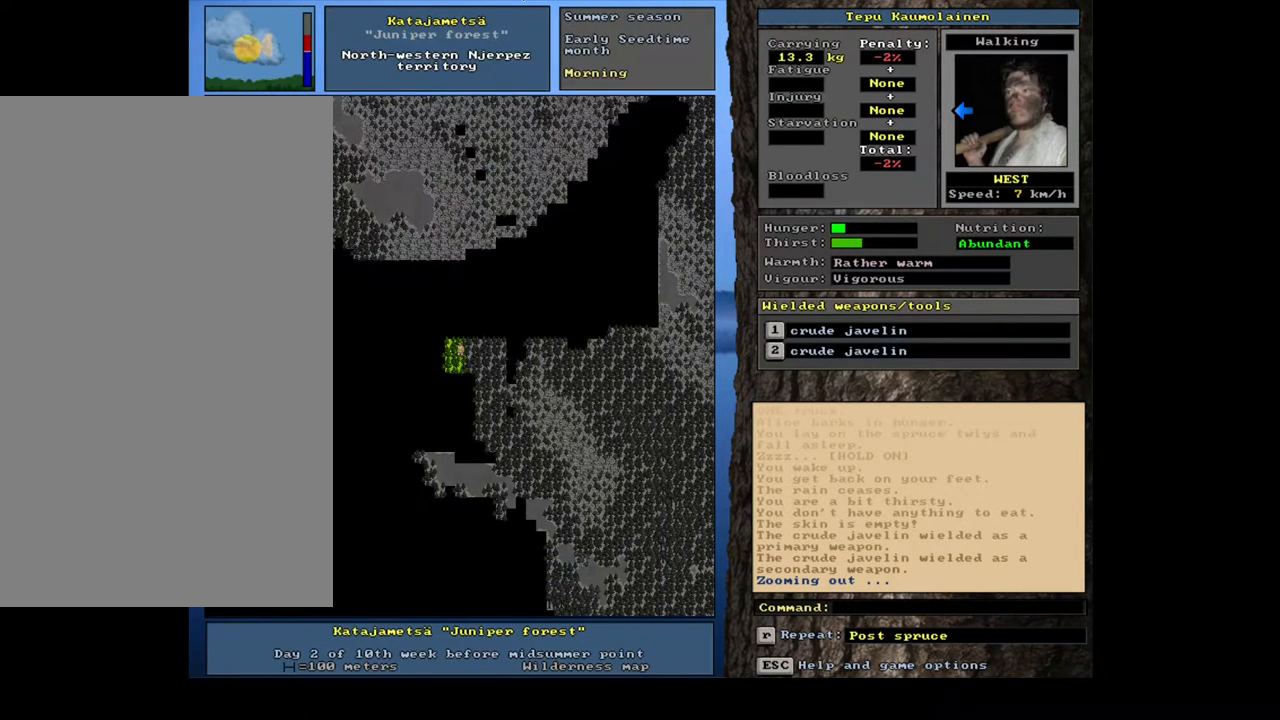
{"keys": ["ctrl_l", "num4"], "mouse": [], "events": [[67, "num4", "up"], [167, "num4", "down"], [283, "num4", "up"], [483, "num4", "down"]]}
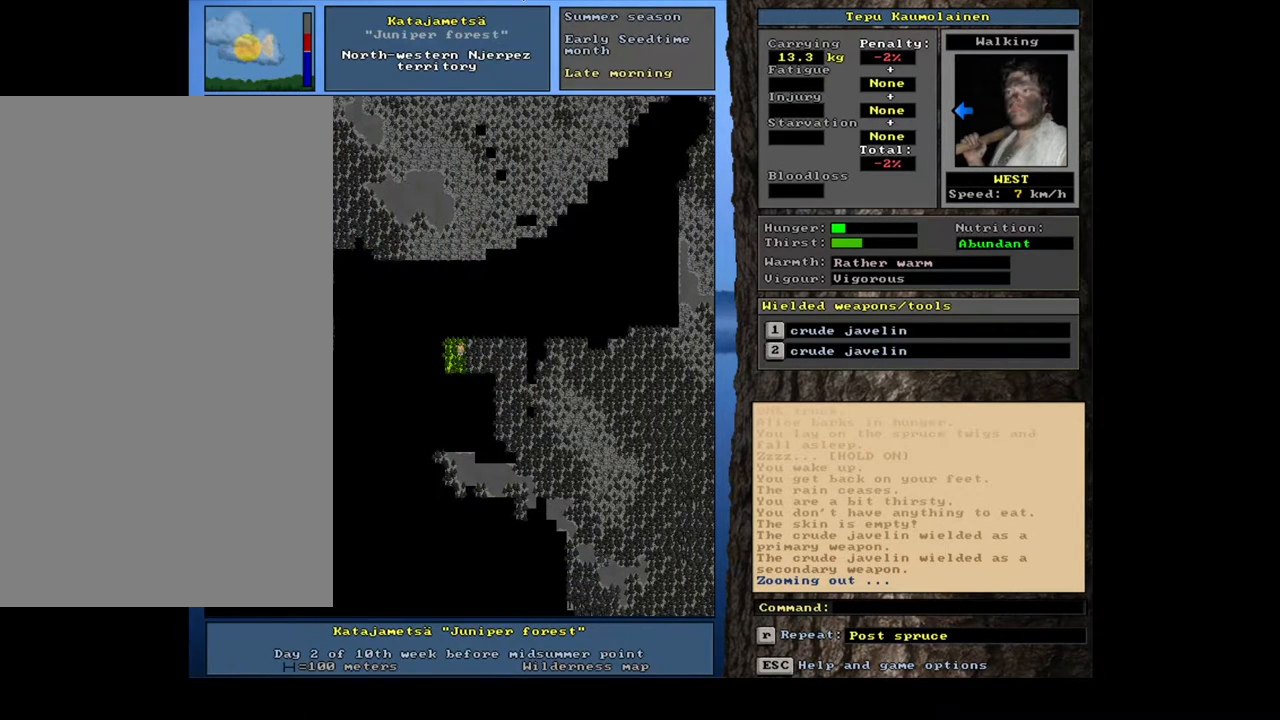
{"keys": ["ctrl_l"], "mouse": [], "events": [[100, "num4", "up"], [250, "num4", "down"], [367, "num4", "up"]]}
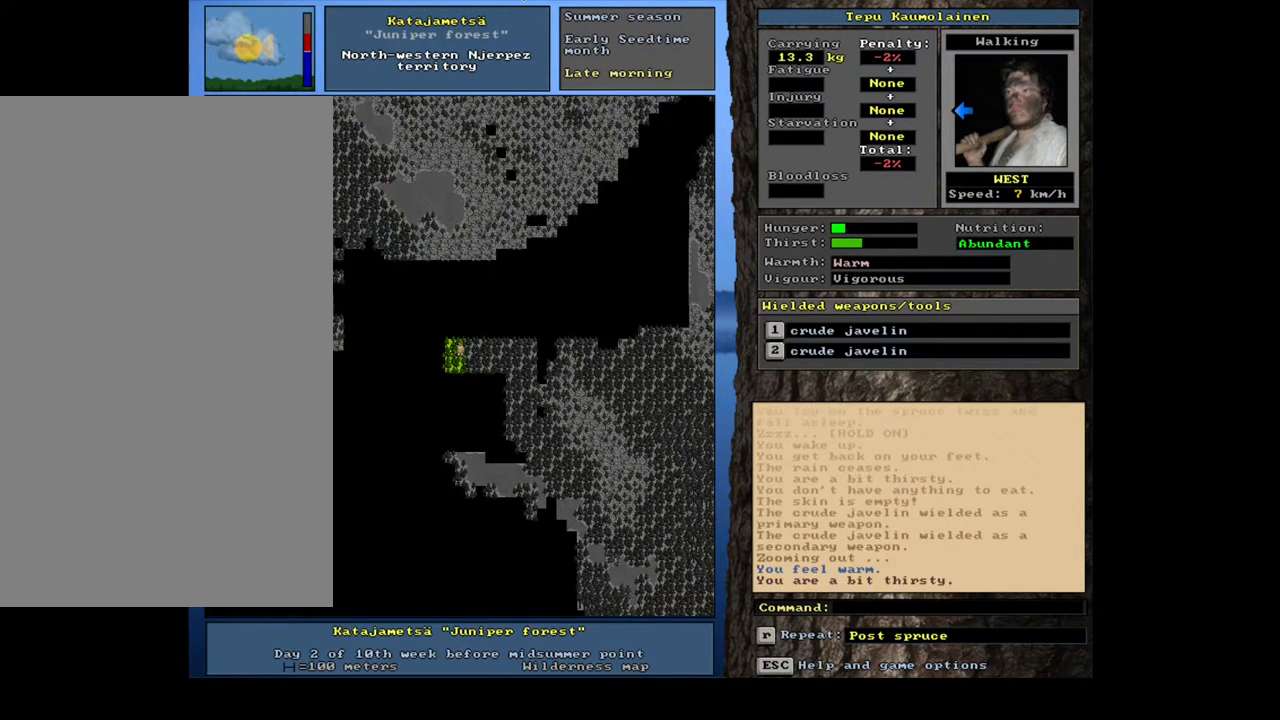
{"keys": ["ctrl_l"], "mouse": [], "events": [[50, "num4", "down"], [150, "num4", "up"], [333, "num4", "down"], [433, "num4", "up"]]}
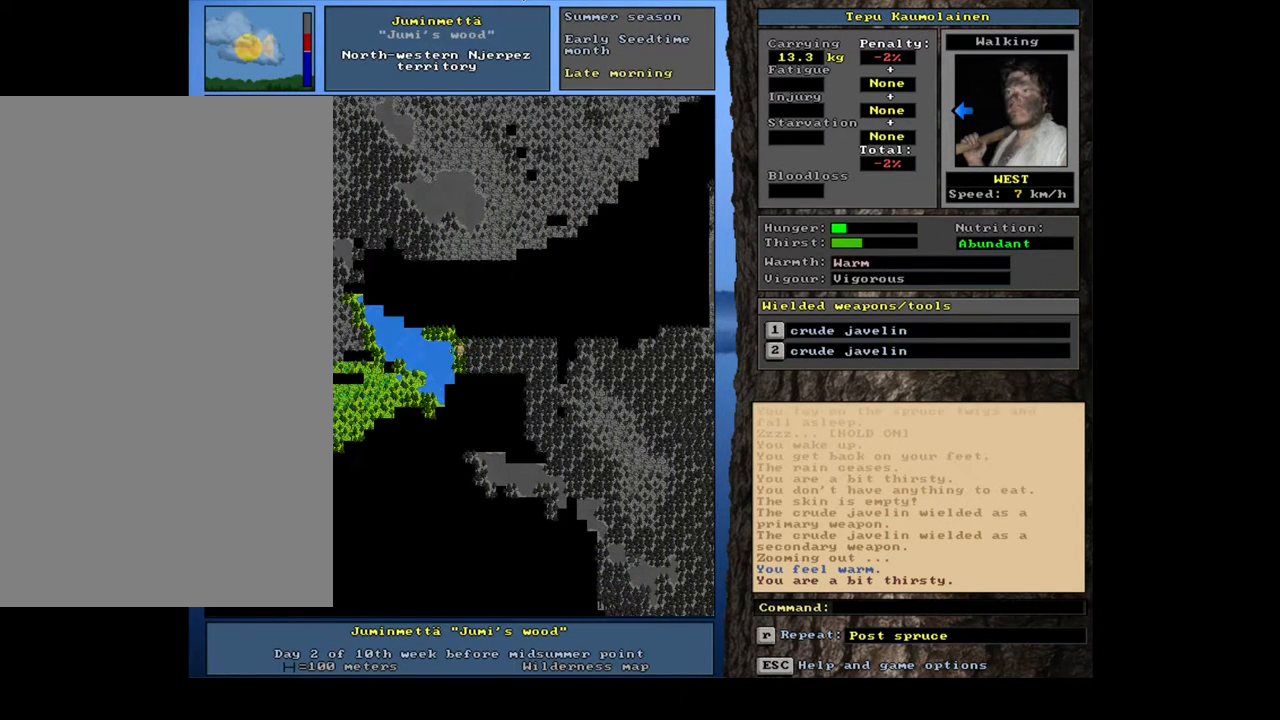
{"keys": [], "mouse": [], "events": [[500, "ctrl_l", "up"]]}
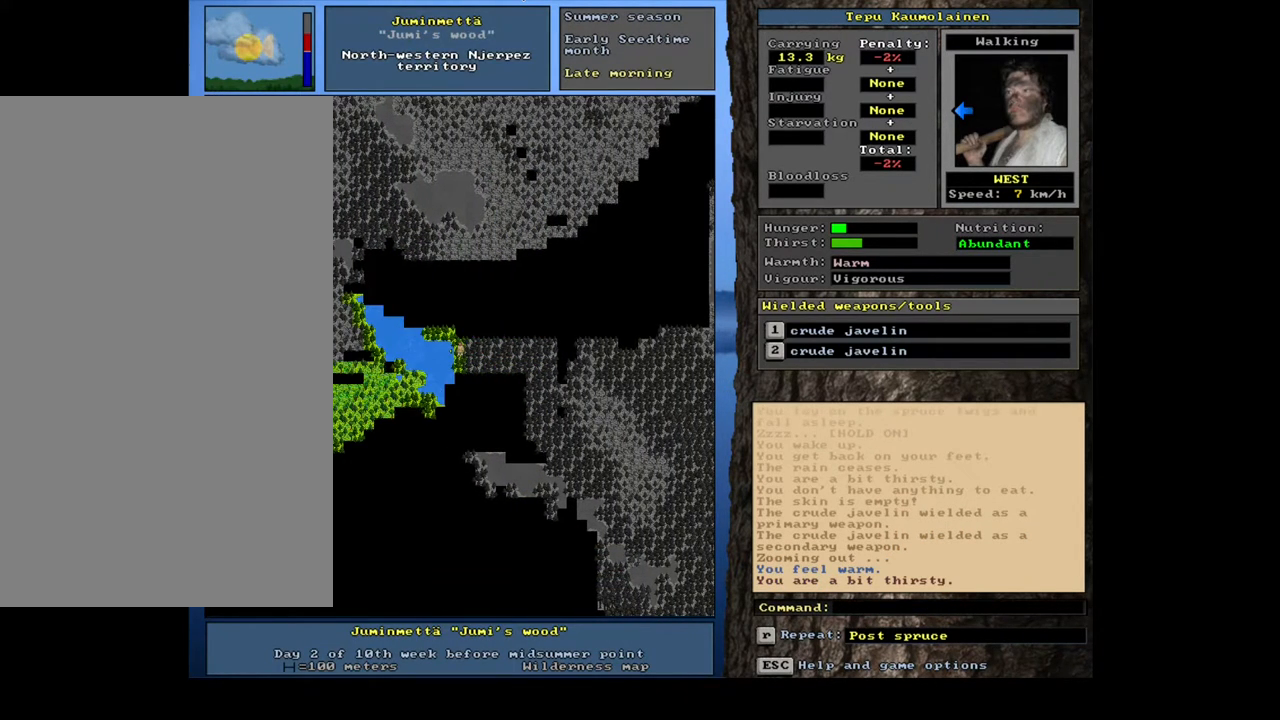
{"keys": [], "mouse": [], "events": [[117, "num6", "down"], [167, "num6", "up"], [283, "num6", "down"], [333, "num6", "up"]]}
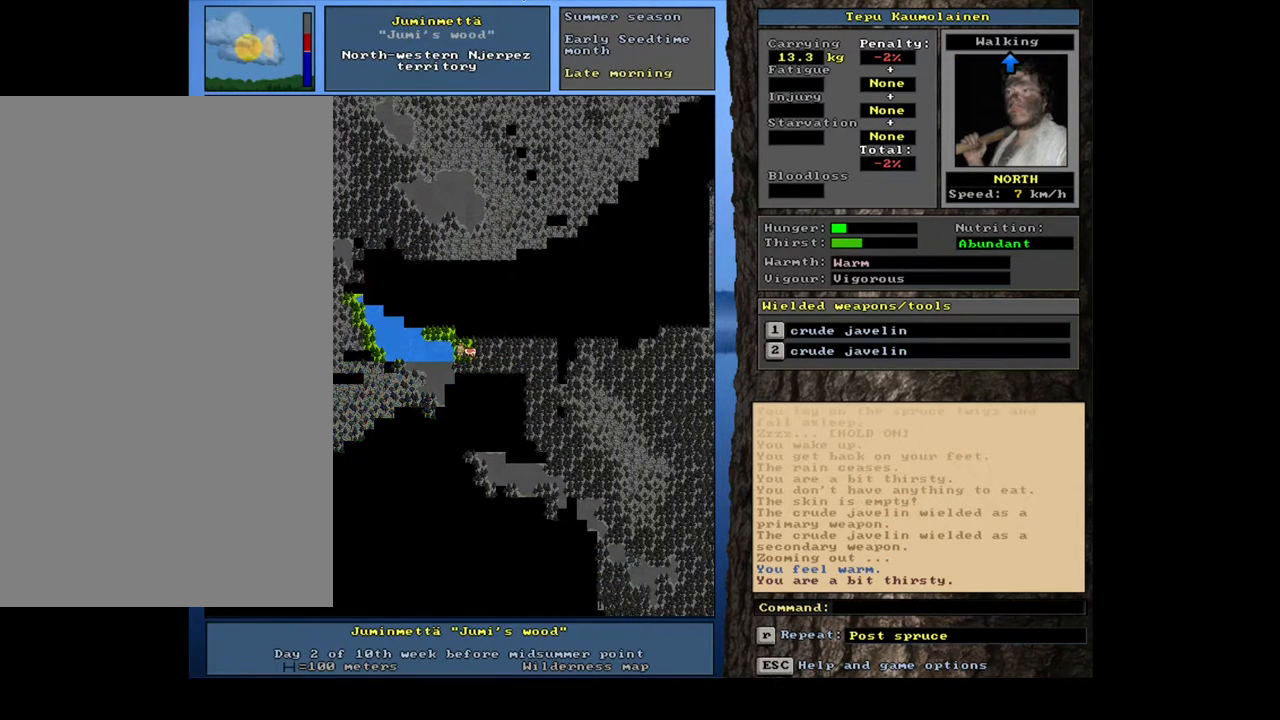
{"keys": [], "mouse": [], "events": [[50, "num4", "down"], [133, "num4", "up"], [233, "num4", "down"], [317, "num4", "up"]]}
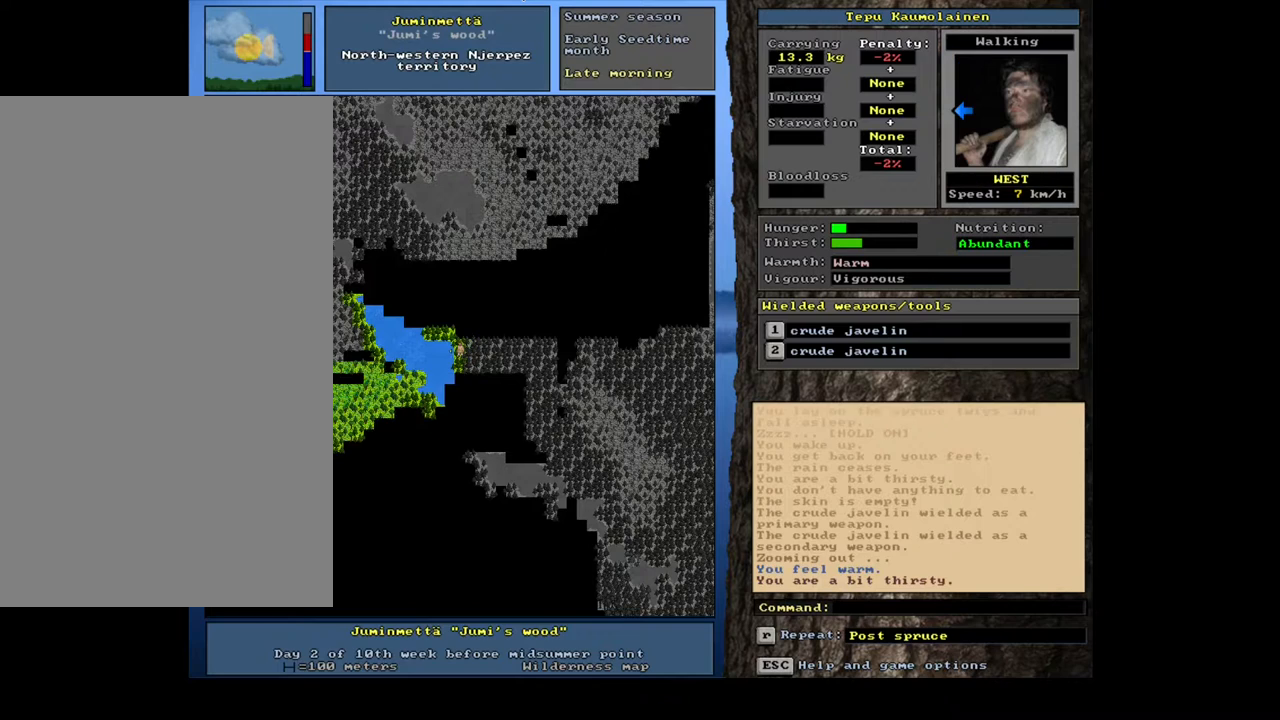
{"keys": [], "mouse": [], "events": [[67, "q", "down"], [167, "q", "up"], [283, "y", "down"], [367, "y", "up"]]}
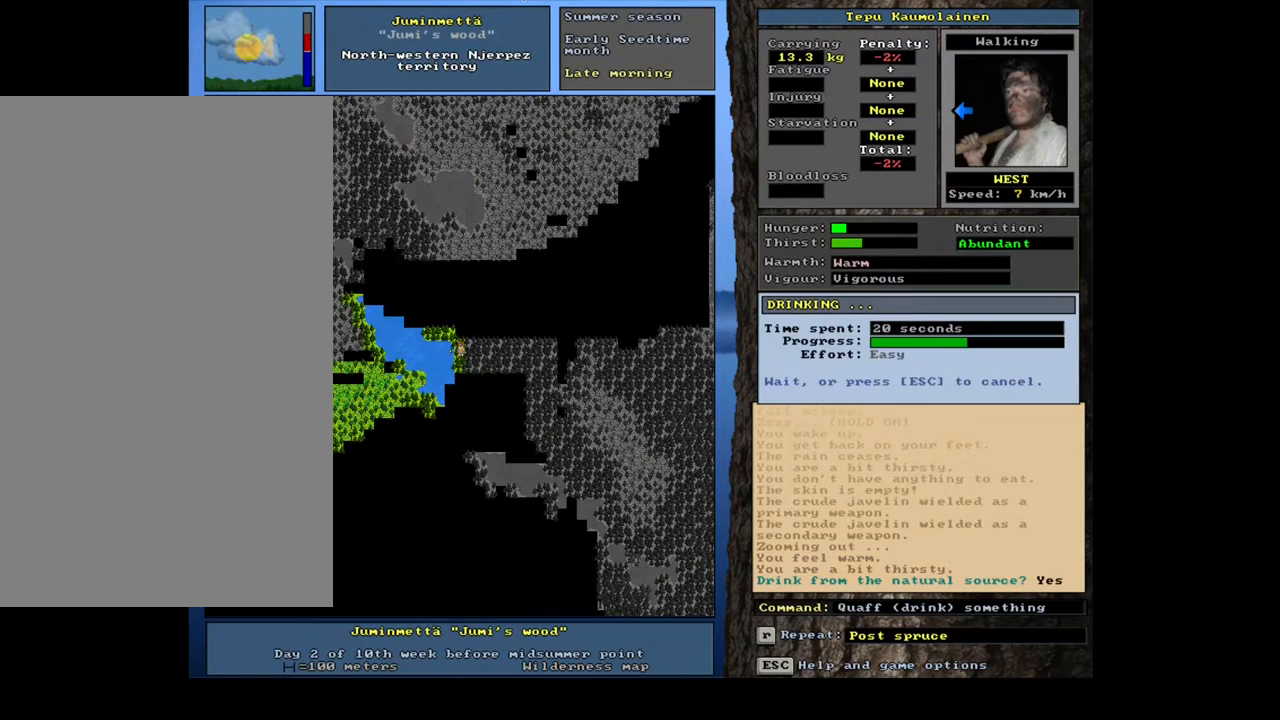
{"keys": ["a"], "mouse": [], "events": [[433, "a", "down"]]}
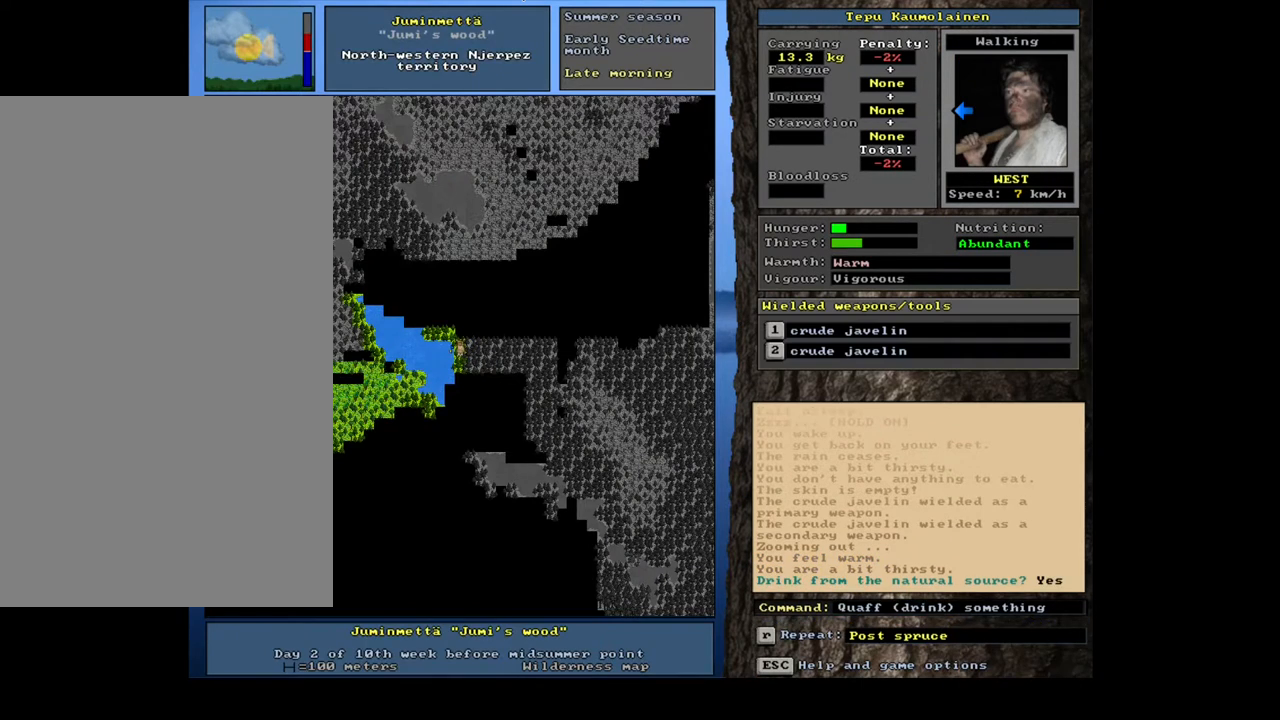
{"keys": [], "mouse": [], "events": [[50, "a", "up"]]}
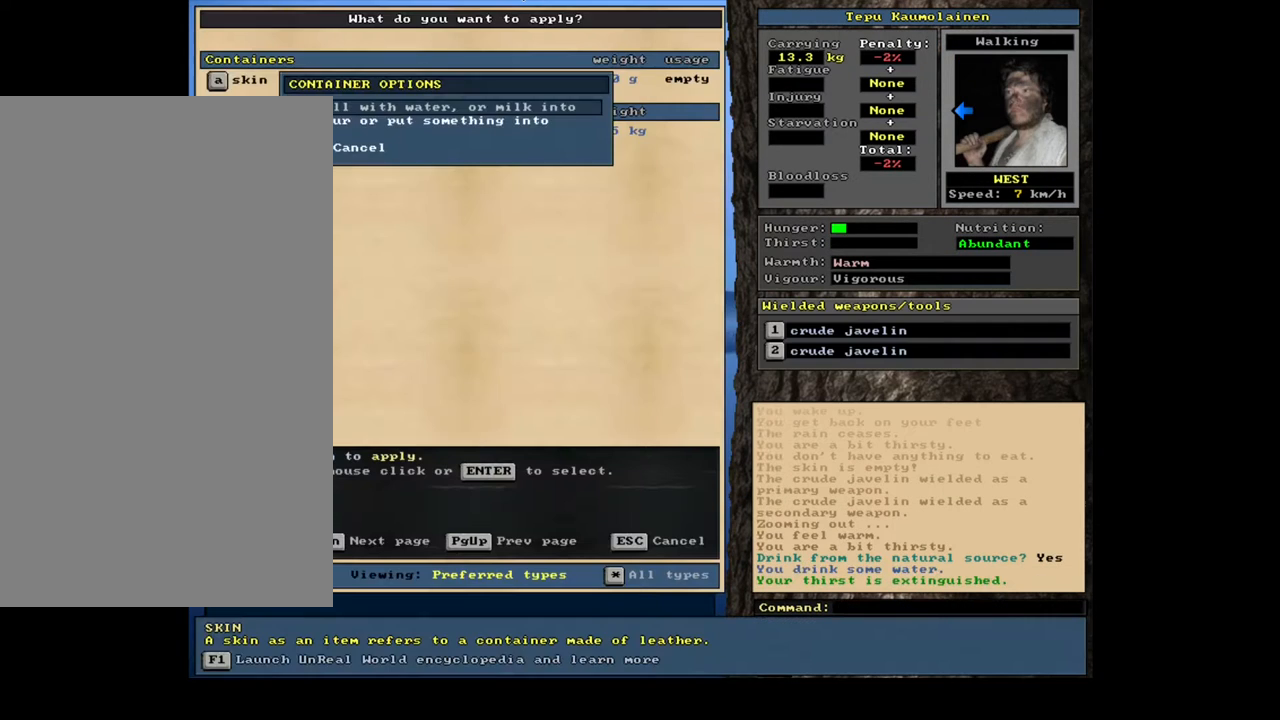
{"keys": [], "mouse": [], "events": []}
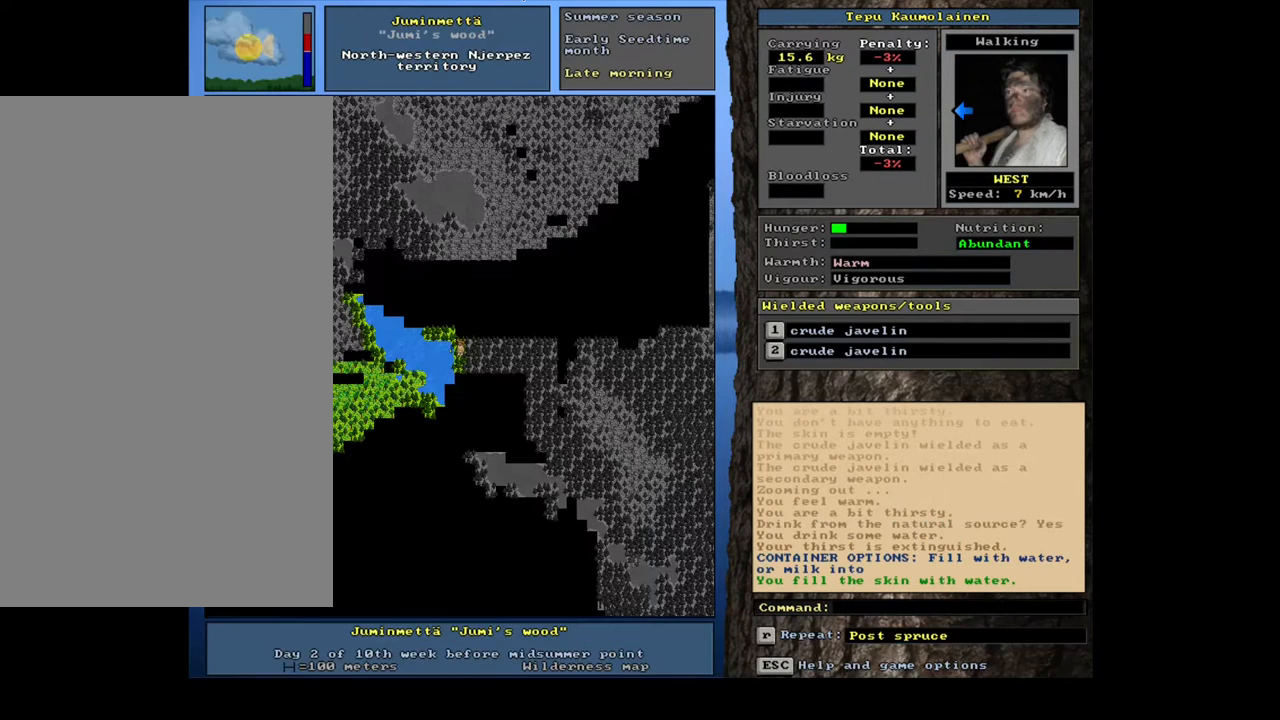
{"keys": [], "mouse": [], "events": []}
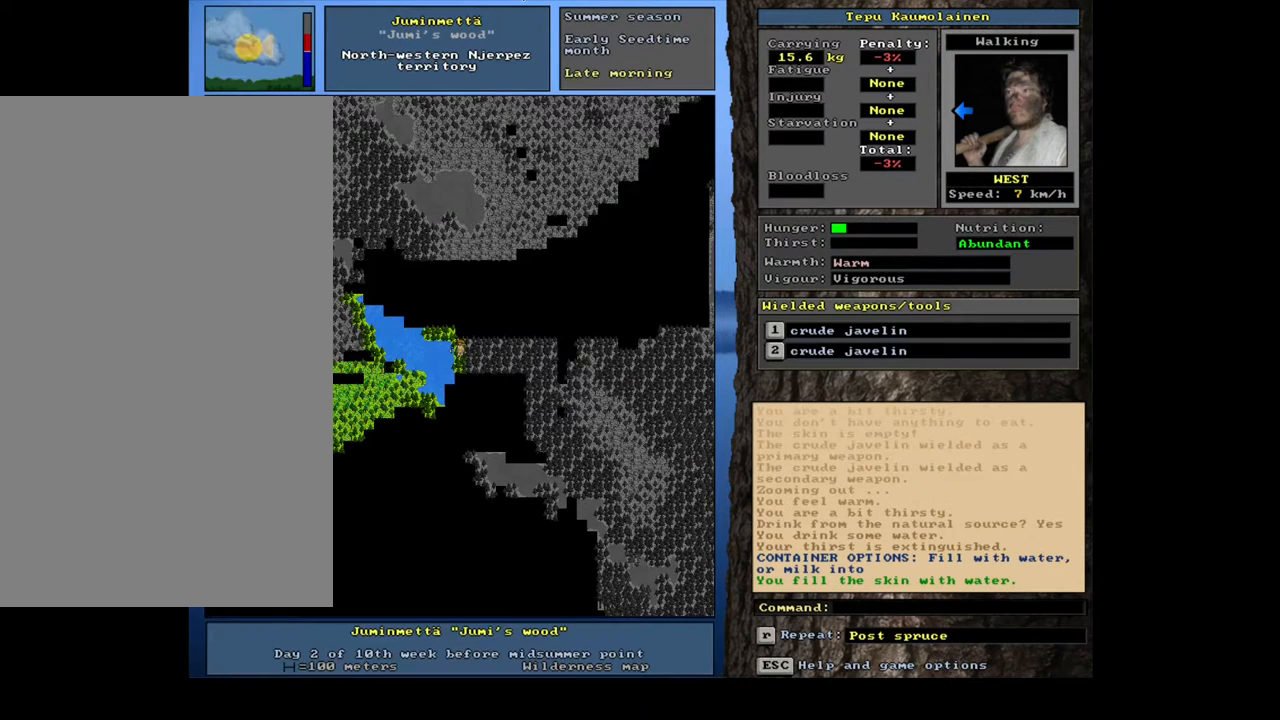
{"keys": ["num3"], "mouse": [], "events": [[433, "num3", "down"]]}
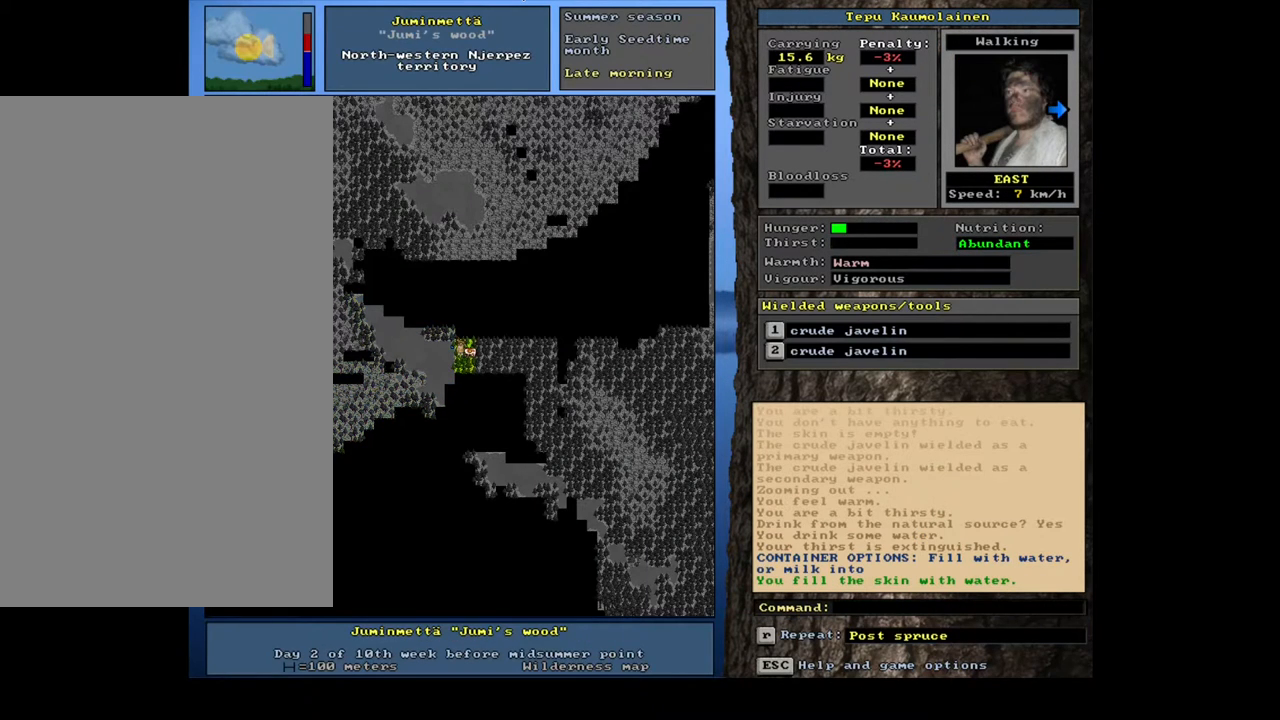
{"keys": [], "mouse": [], "events": [[33, "num3", "up"]]}
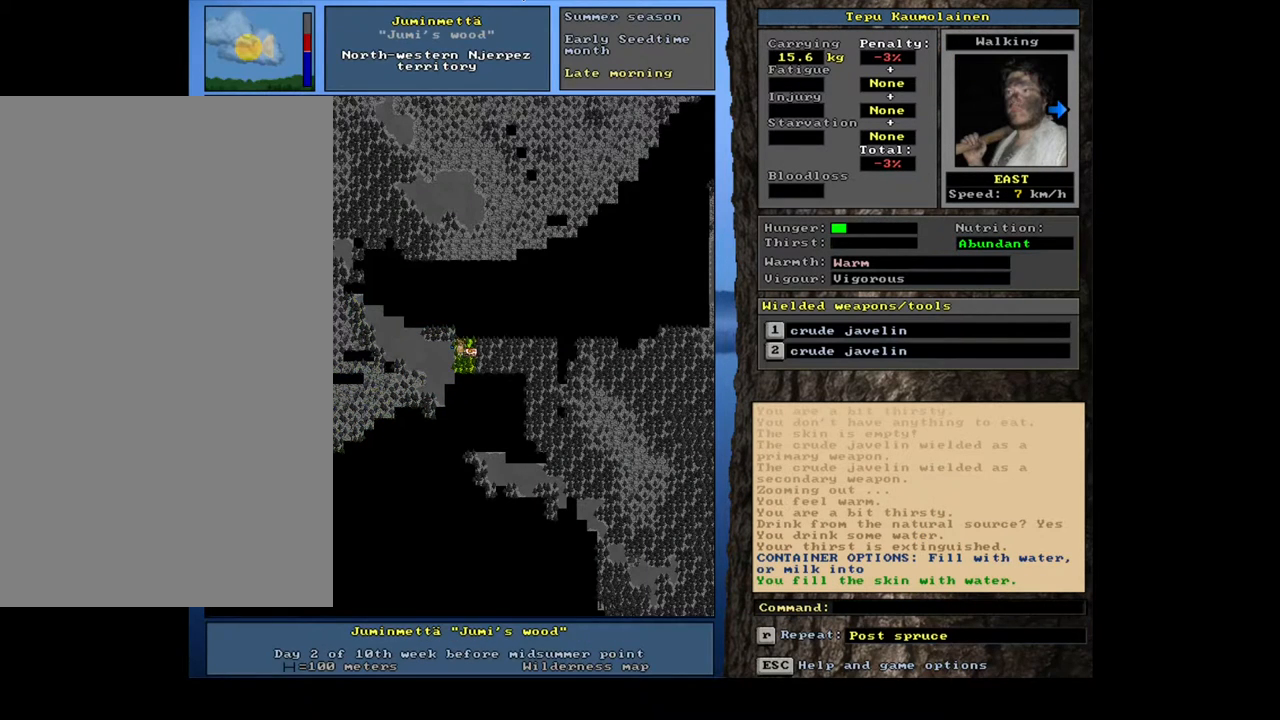
{"keys": ["num4"], "mouse": [], "events": [[267, "num4", "down"], [350, "num4", "up"], [450, "num4", "down"]]}
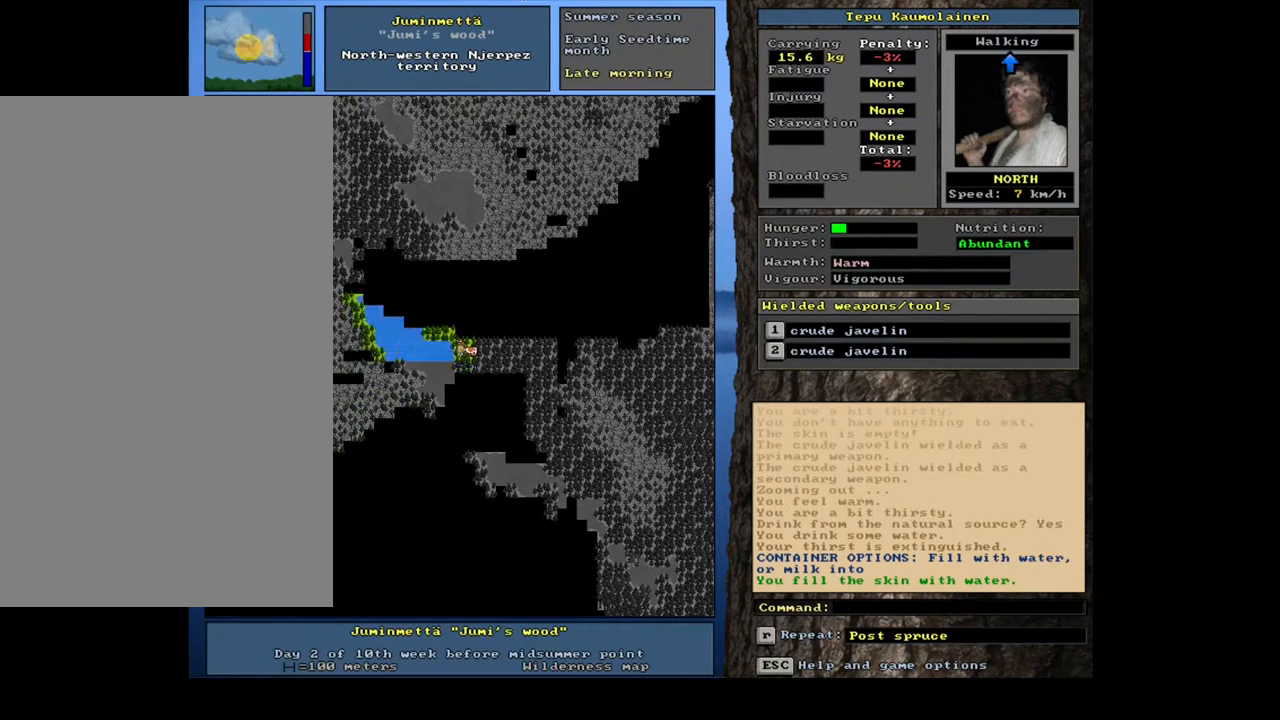
{"keys": [], "mouse": [], "events": [[50, "num4", "up"], [383, "num6", "down"], [467, "num6", "up"]]}
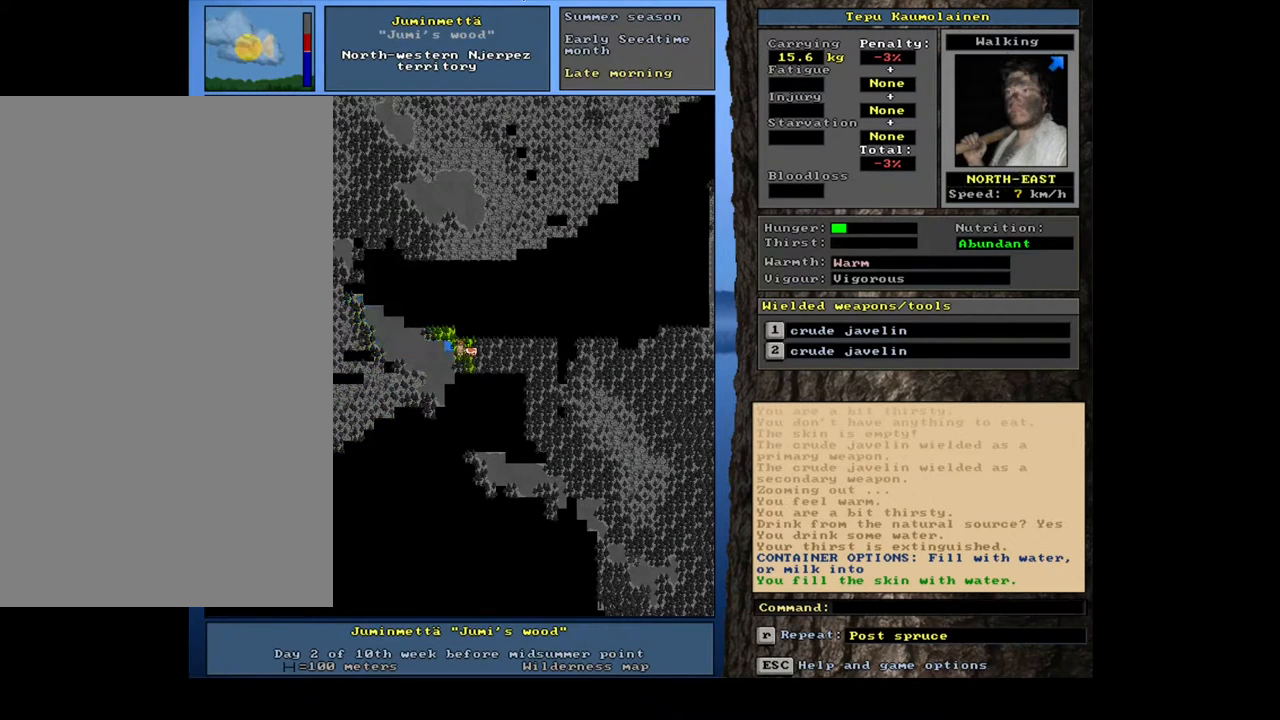
{"keys": ["ctrl_l", "num8"], "mouse": [], "events": [[400, "ctrl_l", "down"], [500, "num8", "down"]]}
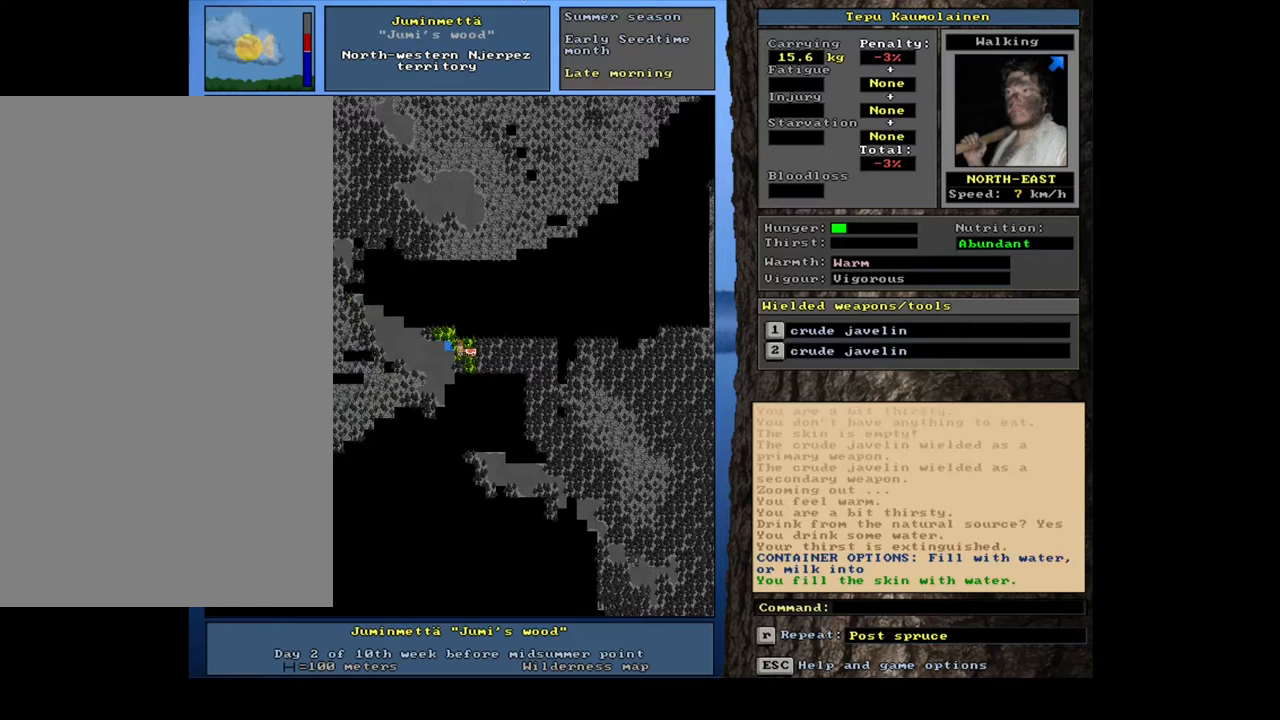
{"keys": [], "mouse": [], "events": [[117, "num8", "up"], [317, "ctrl_l", "up"], [367, "num4", "down"], [500, "num4", "up"]]}
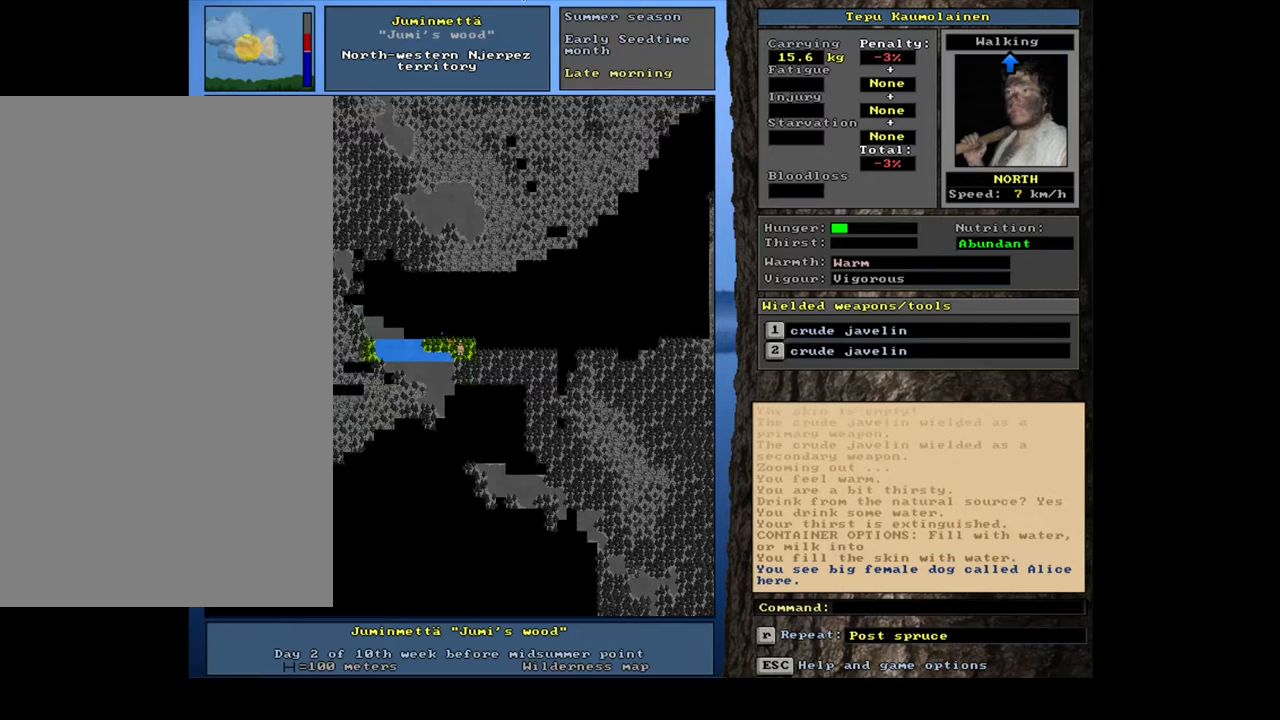
{"keys": ["ctrl_l"], "mouse": [], "events": [[117, "ctrl_l", "down"], [150, "num7", "down"], [267, "num7", "up"]]}
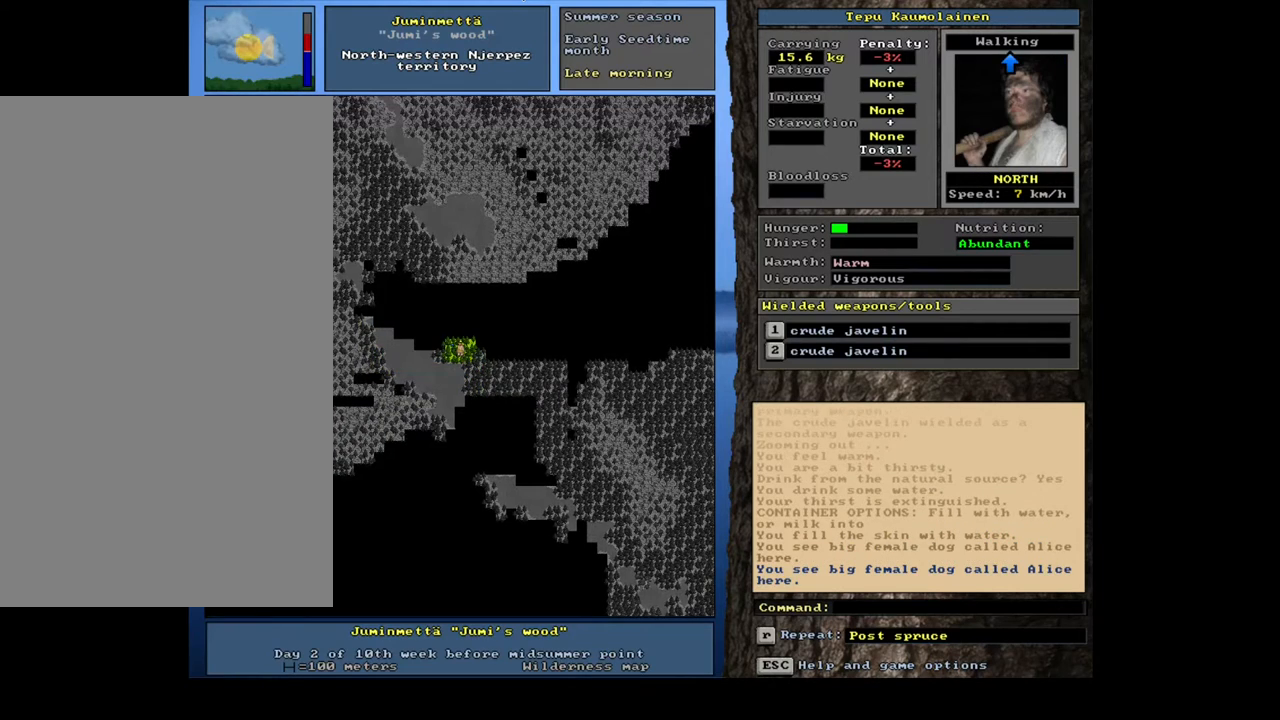
{"keys": ["ctrl_l"], "mouse": [], "events": [[67, "num4", "down"], [183, "num4", "up"], [300, "num7", "down"], [400, "num7", "up"]]}
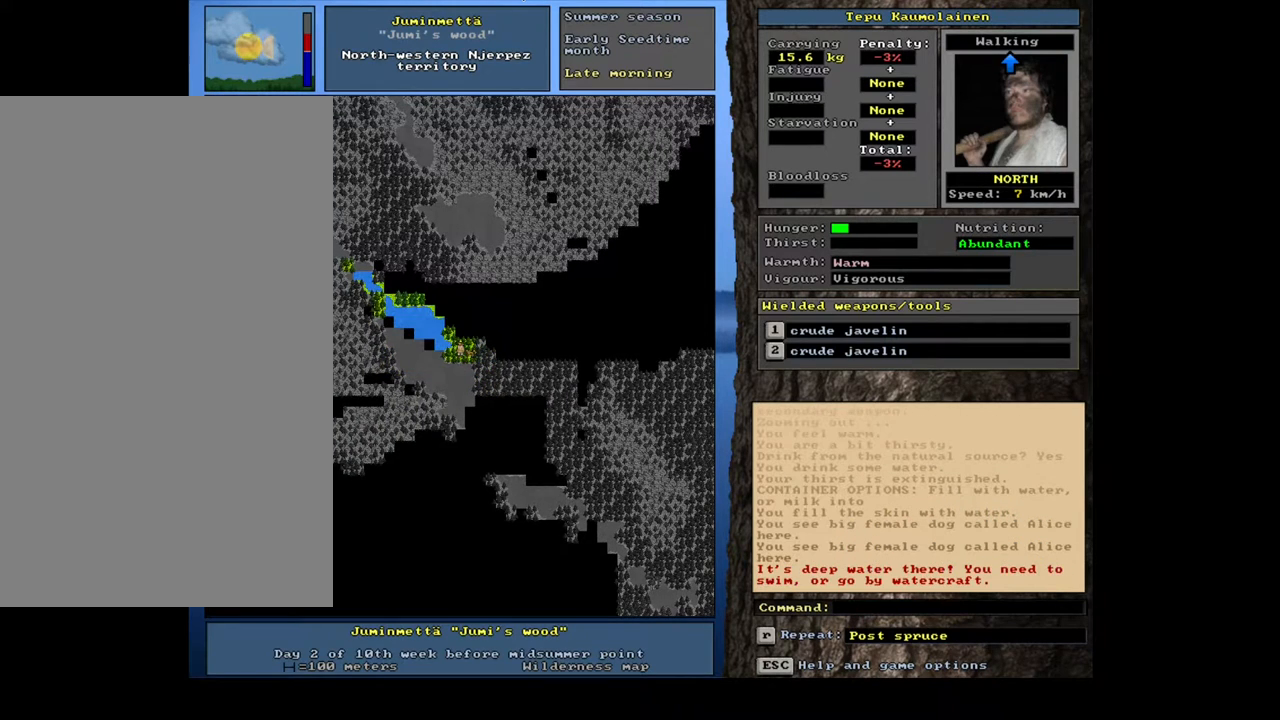
{"keys": ["ctrl_l", "num7"], "mouse": [], "events": [[117, "num8", "down"], [233, "num8", "up"], [383, "num8", "down"], [483, "num7", "down"], [483, "num8", "up"]]}
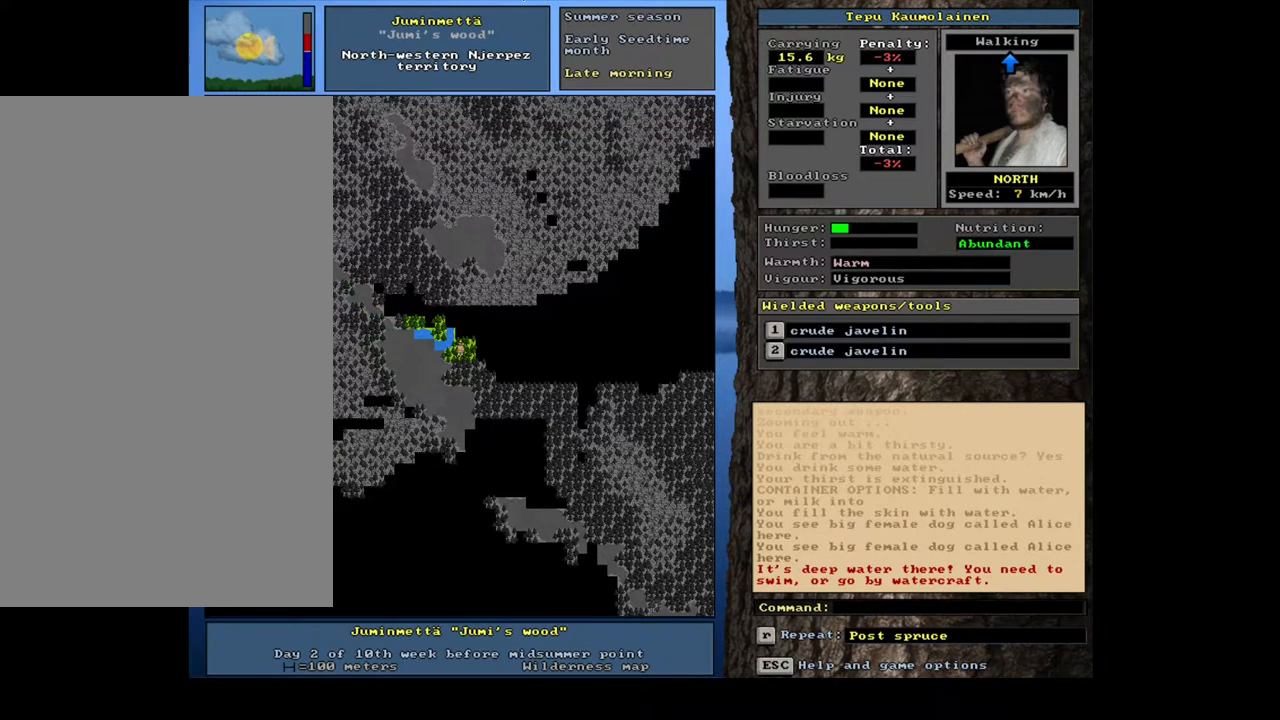
{"keys": ["ctrl_l"], "mouse": [], "events": [[67, "num7", "up"]]}
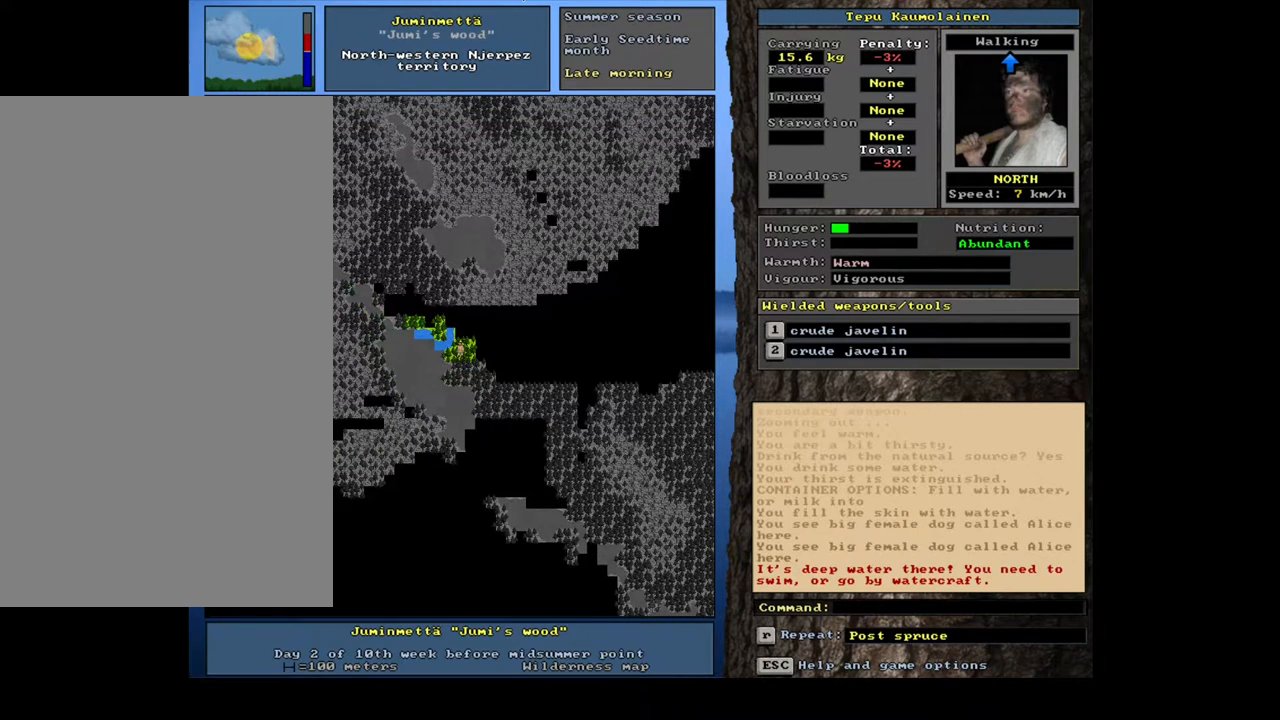
{"keys": ["ctrl_l", "num8"], "mouse": [], "events": [[50, "num8", "down"], [167, "num8", "up"], [433, "num8", "down"]]}
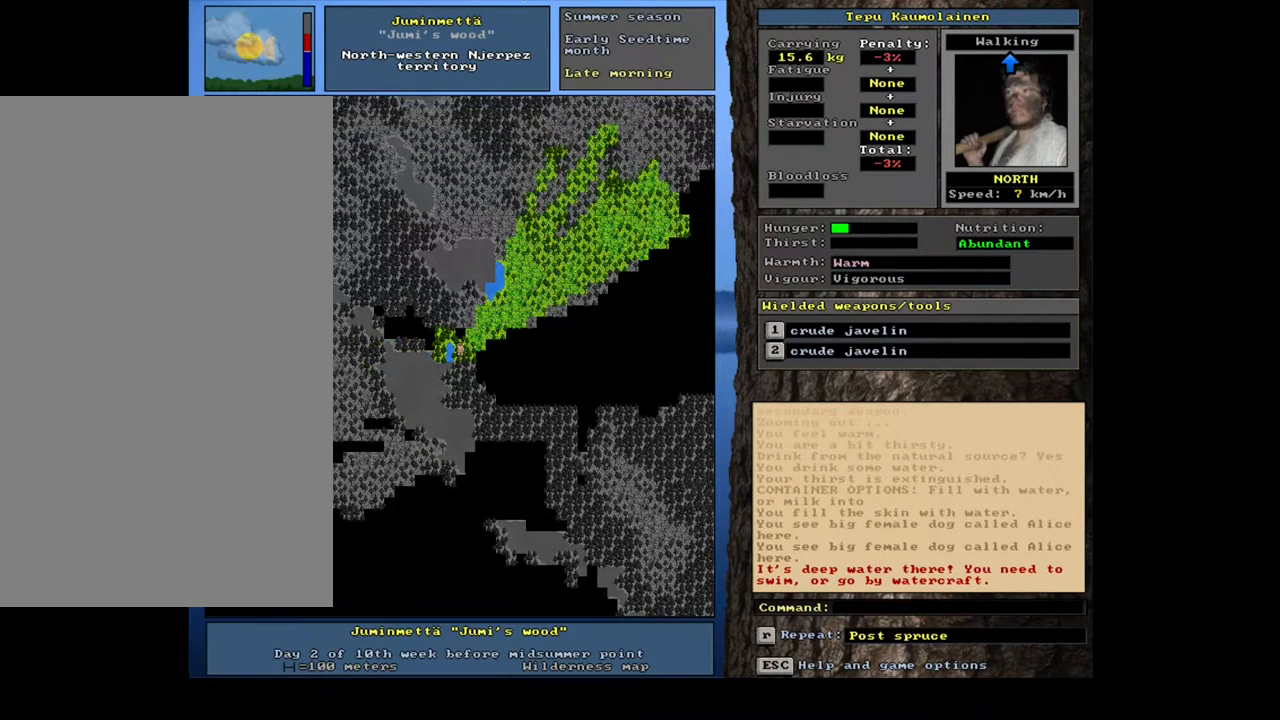
{"keys": ["ctrl_l"], "mouse": [], "events": [[67, "num8", "up"], [283, "num7", "down"], [400, "num7", "up"]]}
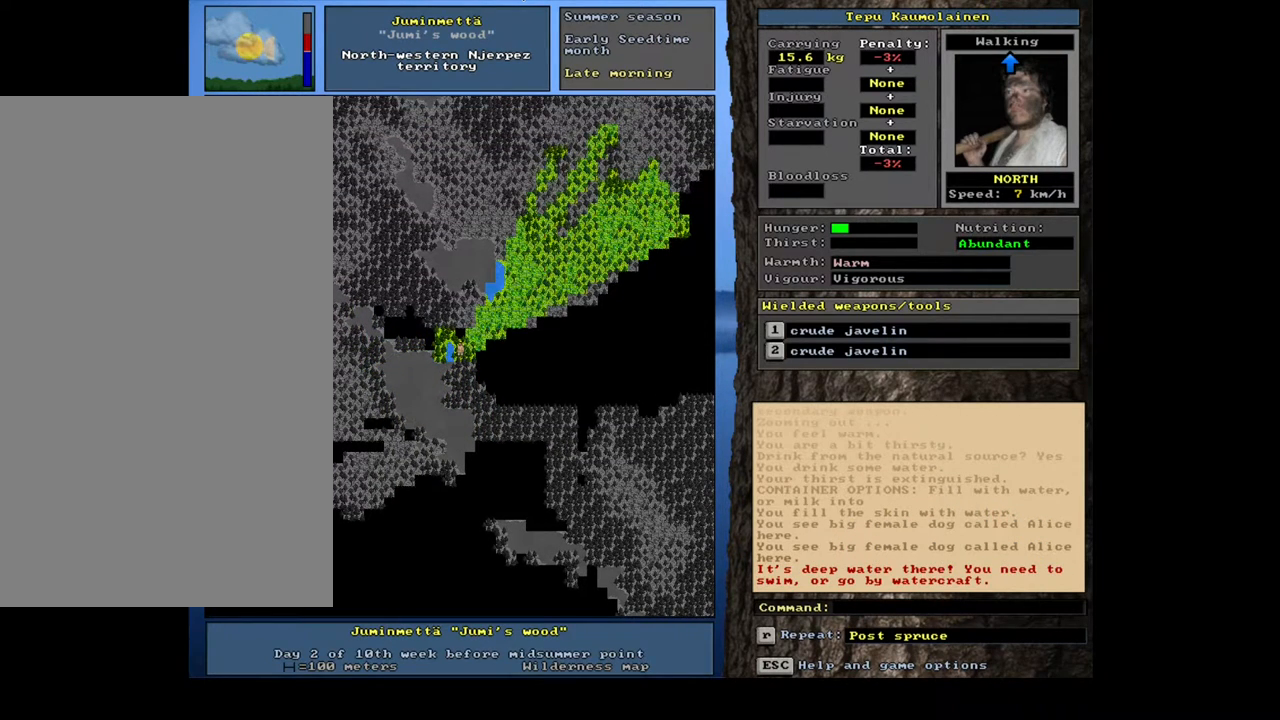
{"keys": ["ctrl_l"], "mouse": [], "events": [[33, "num8", "down"], [150, "num8", "up"], [167, "num7", "down"], [283, "num7", "up"]]}
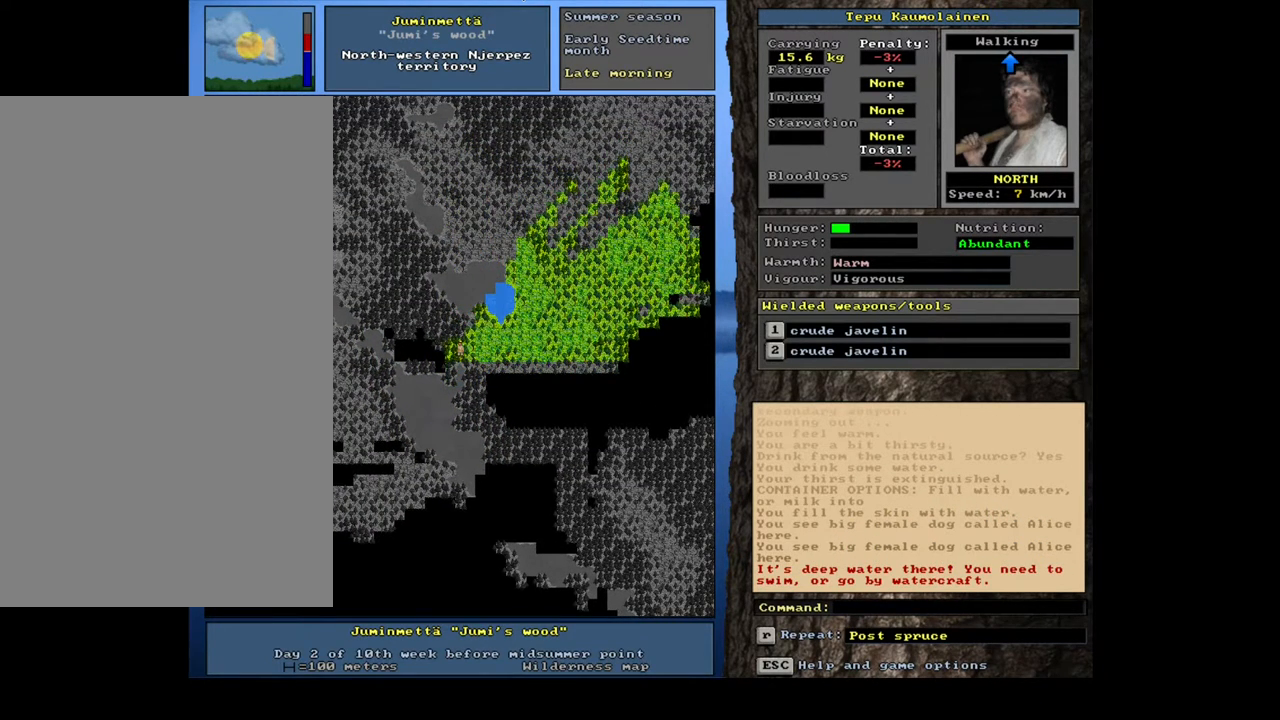
{"keys": ["ctrl_l", "num4"], "mouse": [], "events": [[17, "num4", "down"], [50, "ctrl_l", "up"], [150, "num4", "up"], [300, "ctrl_l", "down"], [417, "num4", "down"]]}